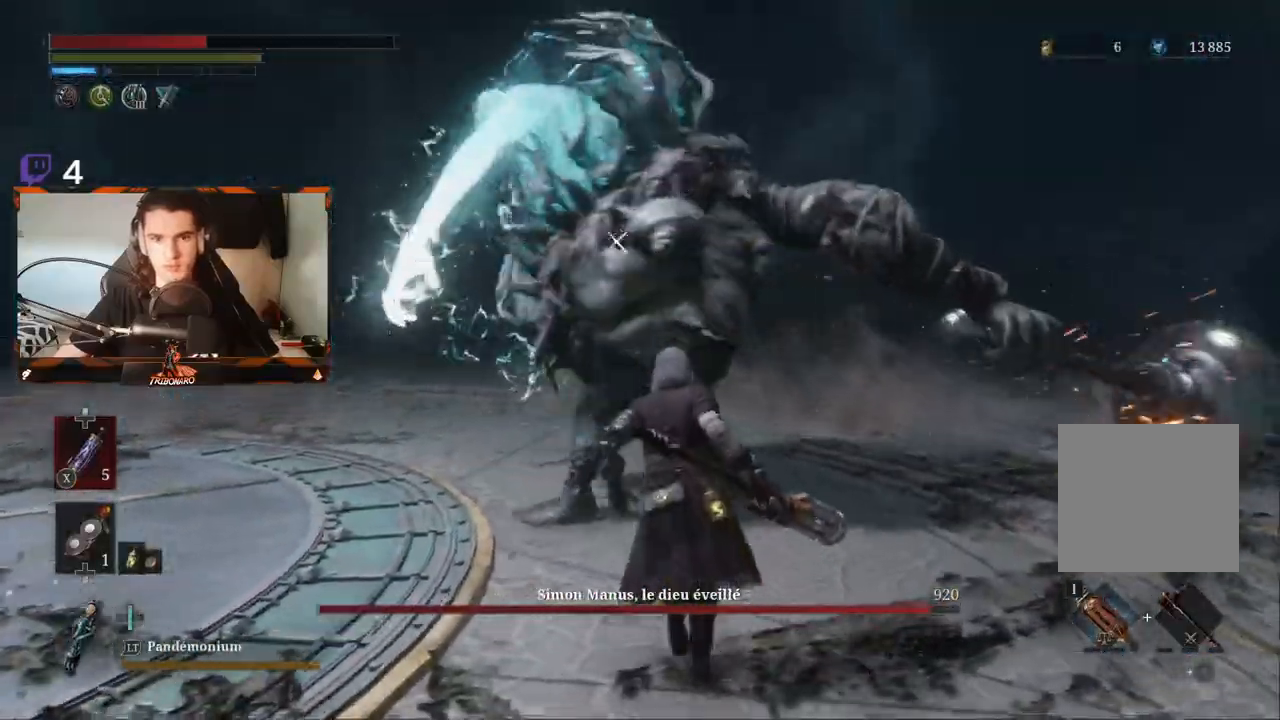
Gameplay with a controller (Xbox layout); each line is a JSON object with the inputs held at the frame after it (dt_ms = milliseconds from this image to that frame). "events" lists button and stick changes between this image and that frame as [ms after this image, input, new state], when the widget could be followed in between.
{"dt_ms": 500, "buttons": [], "left_stick": "up", "right_stick": "center", "events": [[150, "R1", "down"], [267, "R1", "up"]]}
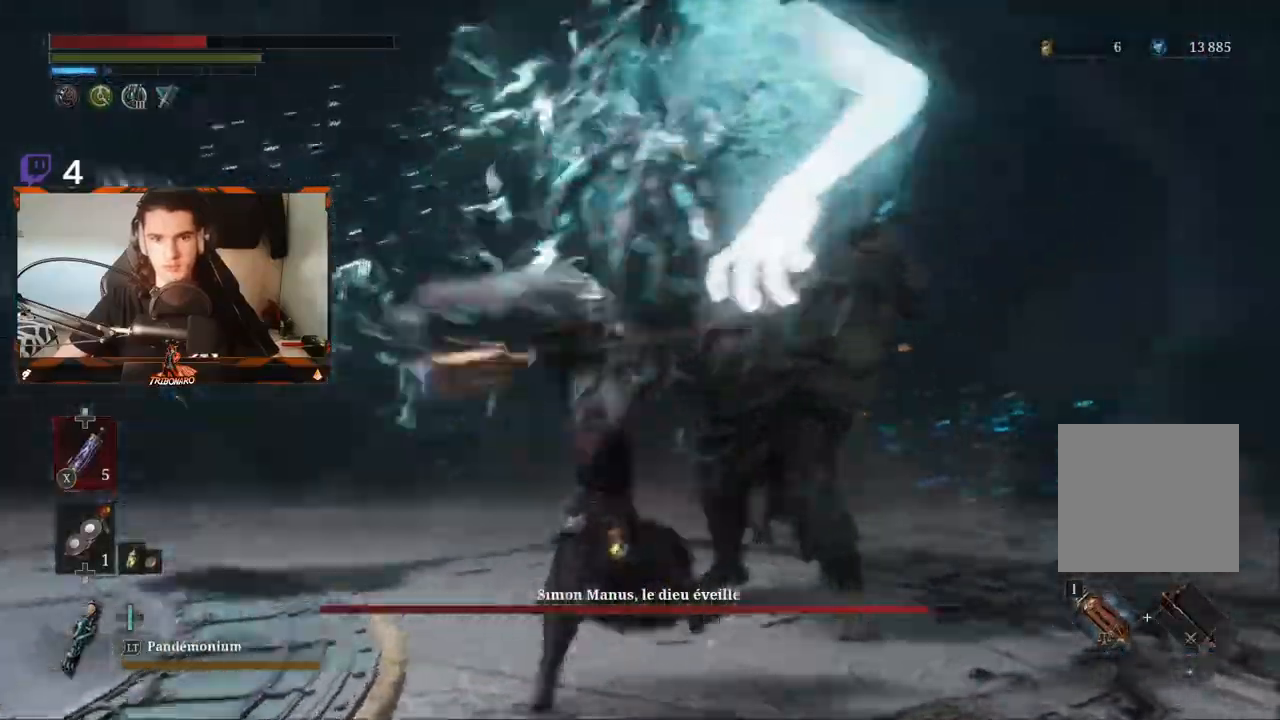
{"dt_ms": 1000, "buttons": [], "left_stick": "up", "right_stick": "center"}
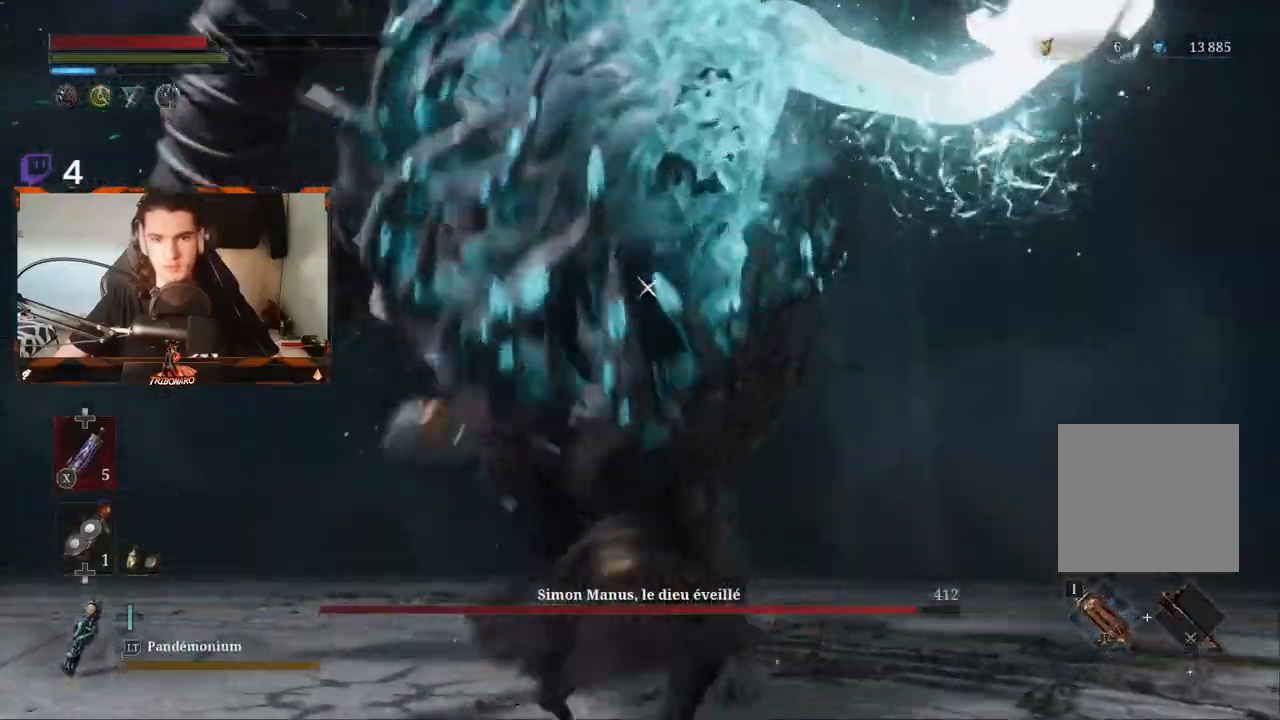
{"dt_ms": 500, "buttons": [], "left_stick": "up", "right_stick": "center"}
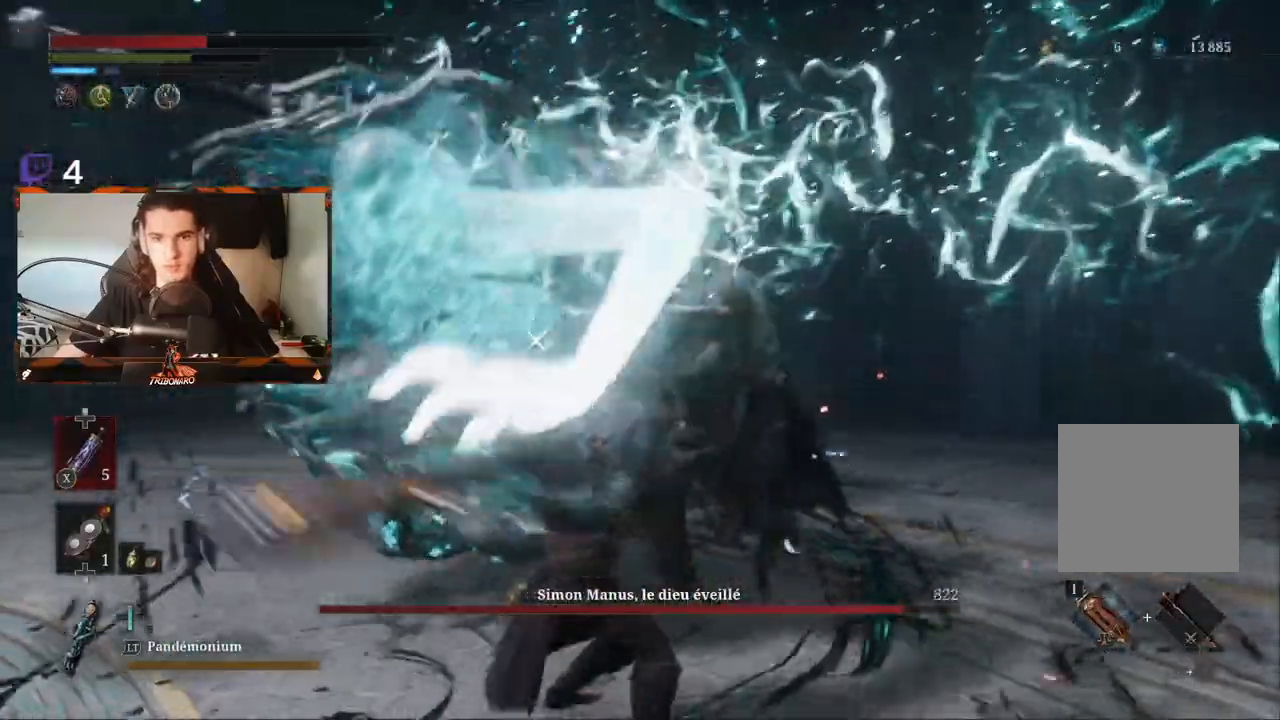
{"dt_ms": 500, "buttons": [], "left_stick": "up-right", "right_stick": "center", "events": [[33, "R1", "down"], [117, "R1", "up"], [333, "left_stick", "up-right"]]}
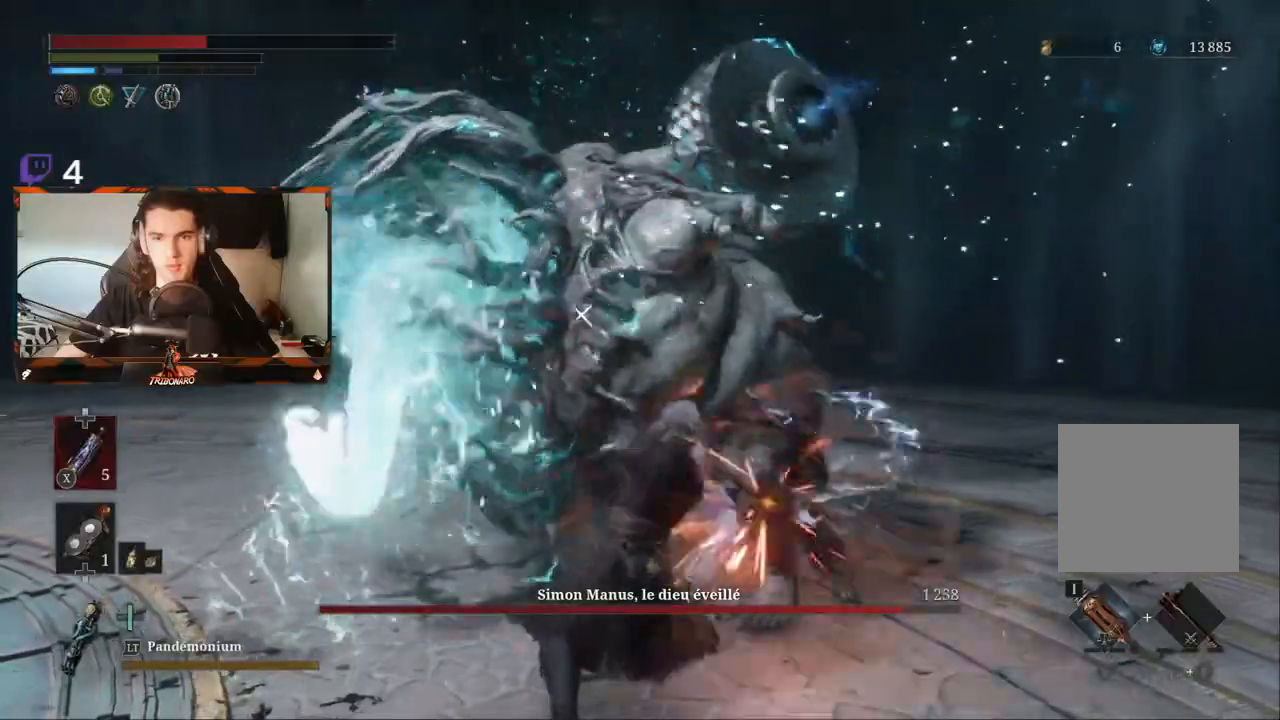
{"dt_ms": 500, "buttons": [], "left_stick": "up-right", "right_stick": "center", "events": [[267, "L1", "down"], [400, "L1", "up"]]}
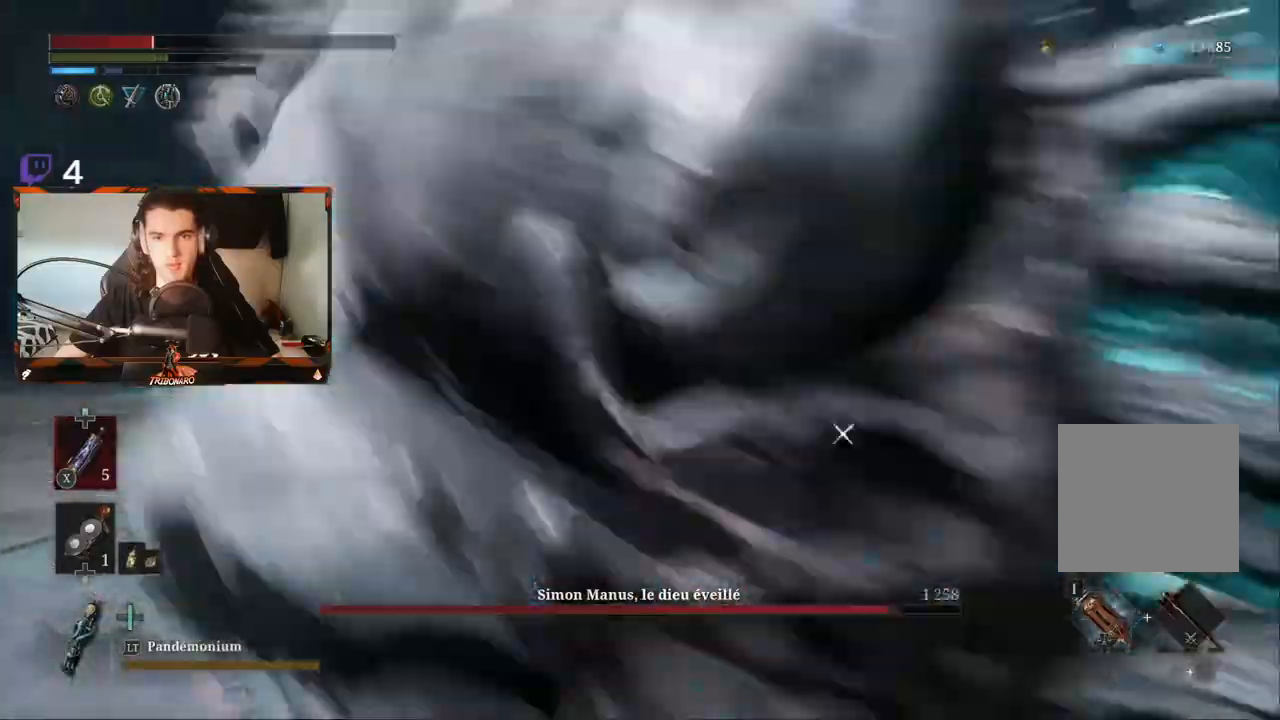
{"dt_ms": 500, "buttons": [], "left_stick": "up", "right_stick": "center", "events": [[400, "left_stick", "up"]]}
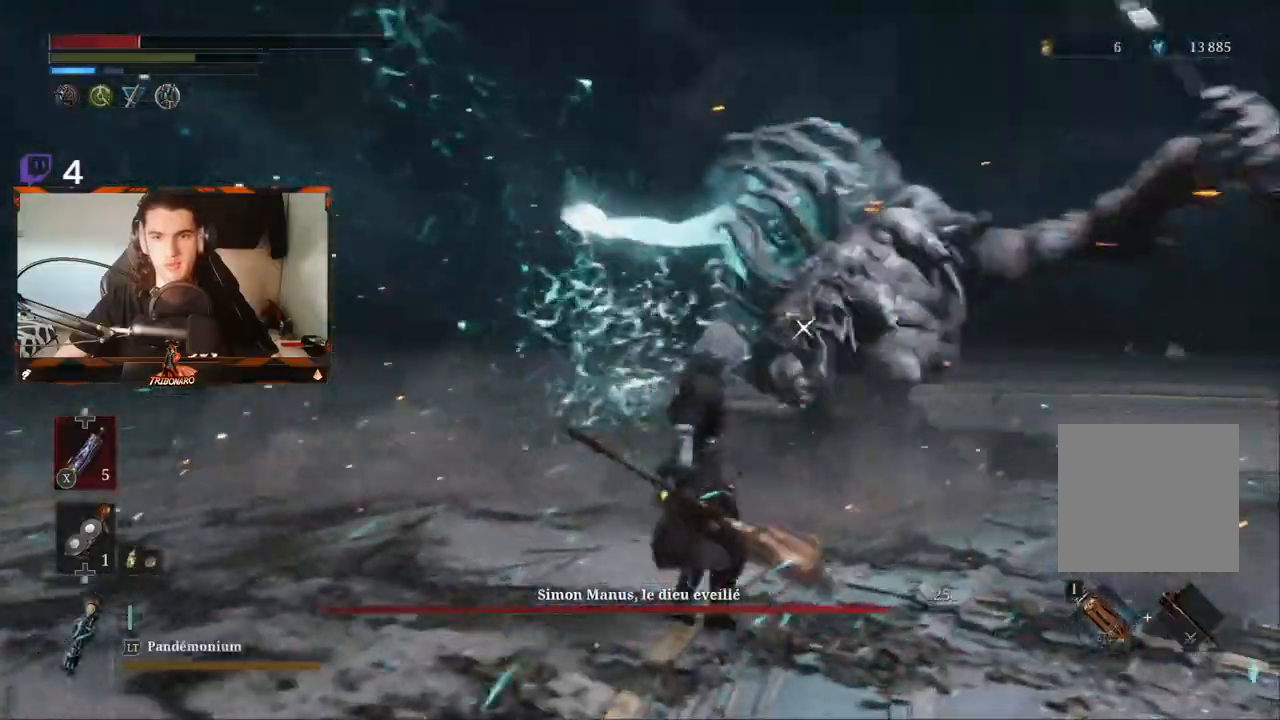
{"dt_ms": 500, "buttons": [], "left_stick": "up", "right_stick": "center", "events": []}
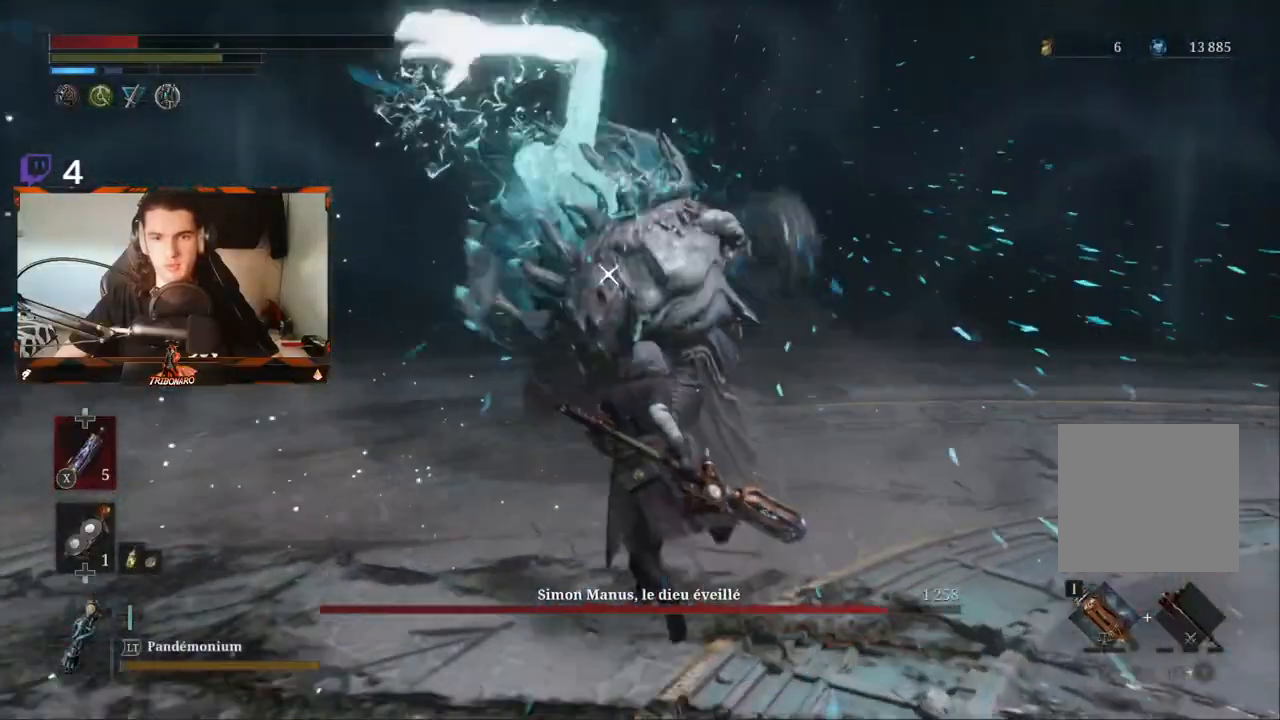
{"dt_ms": 500, "buttons": [], "left_stick": "up-left", "right_stick": "center", "events": [[233, "L1", "down"], [383, "L1", "up"], [417, "left_stick", "up-left"]]}
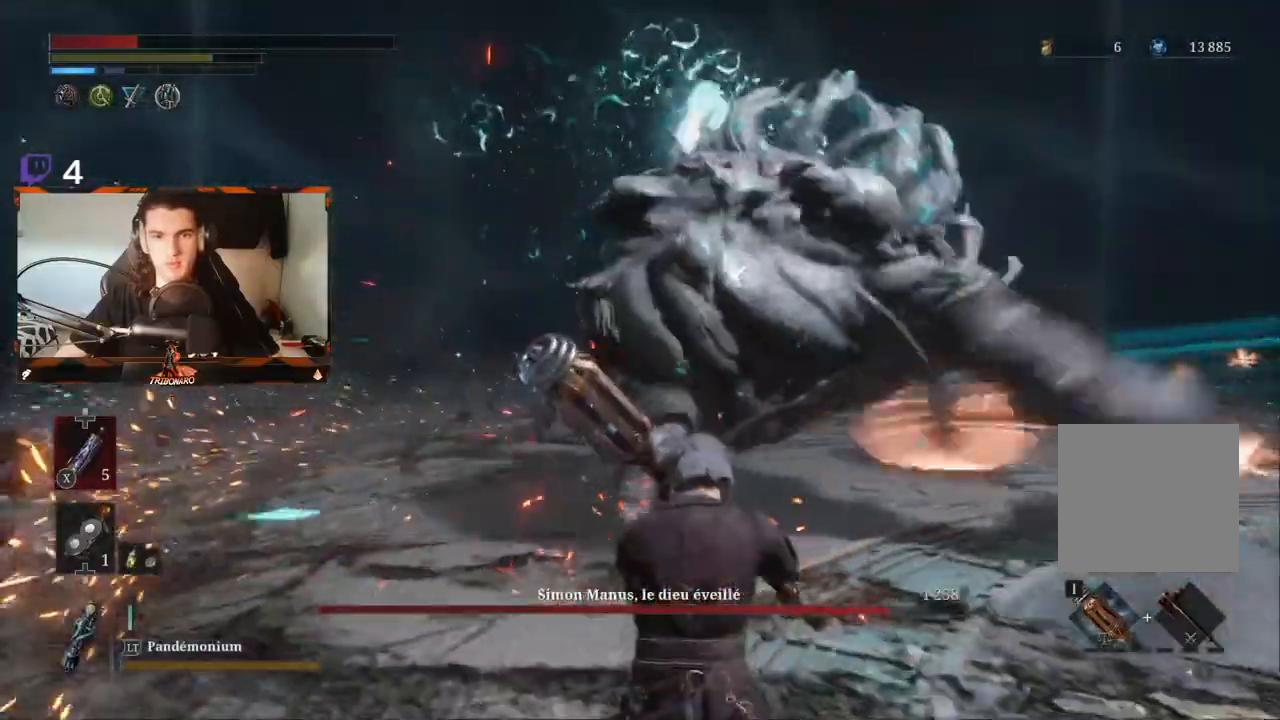
{"dt_ms": 500, "buttons": [], "left_stick": "up", "right_stick": "center", "events": [[100, "left_stick", "up"]]}
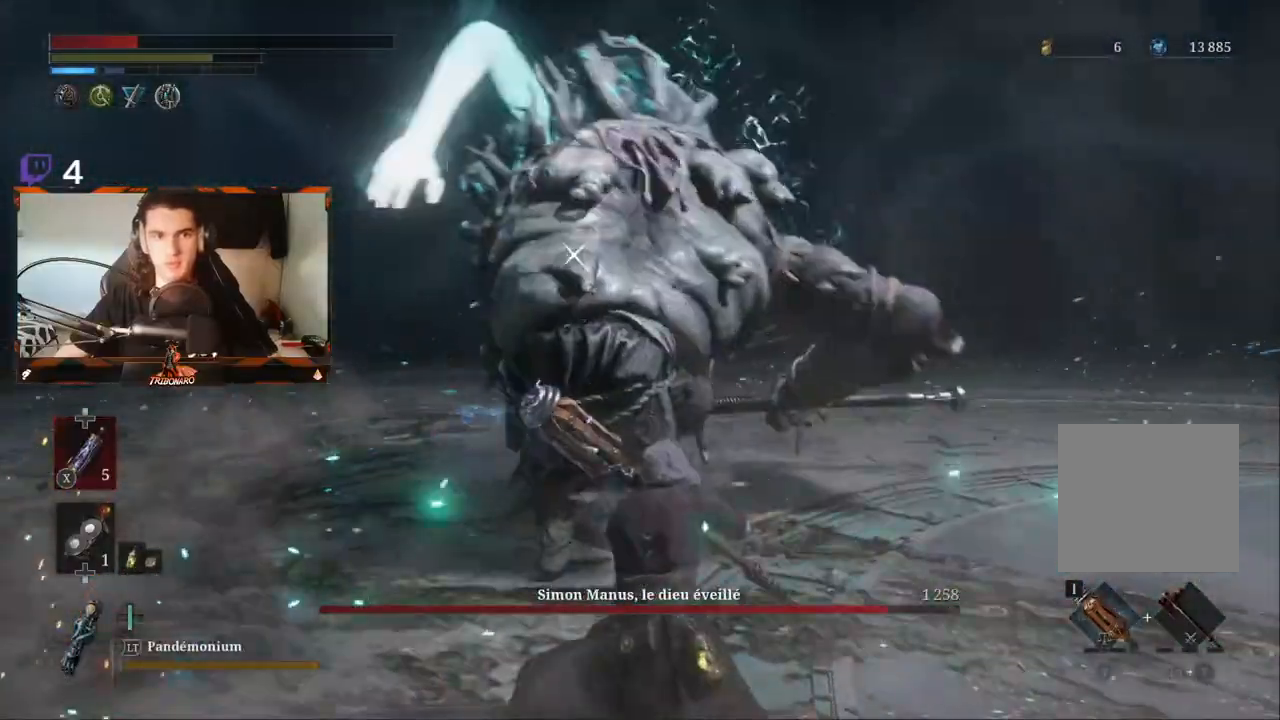
{"dt_ms": 500, "buttons": [], "left_stick": "up-right", "right_stick": "center", "events": [[83, "left_stick", "up-right"], [183, "X", "down"], [300, "X", "up"]]}
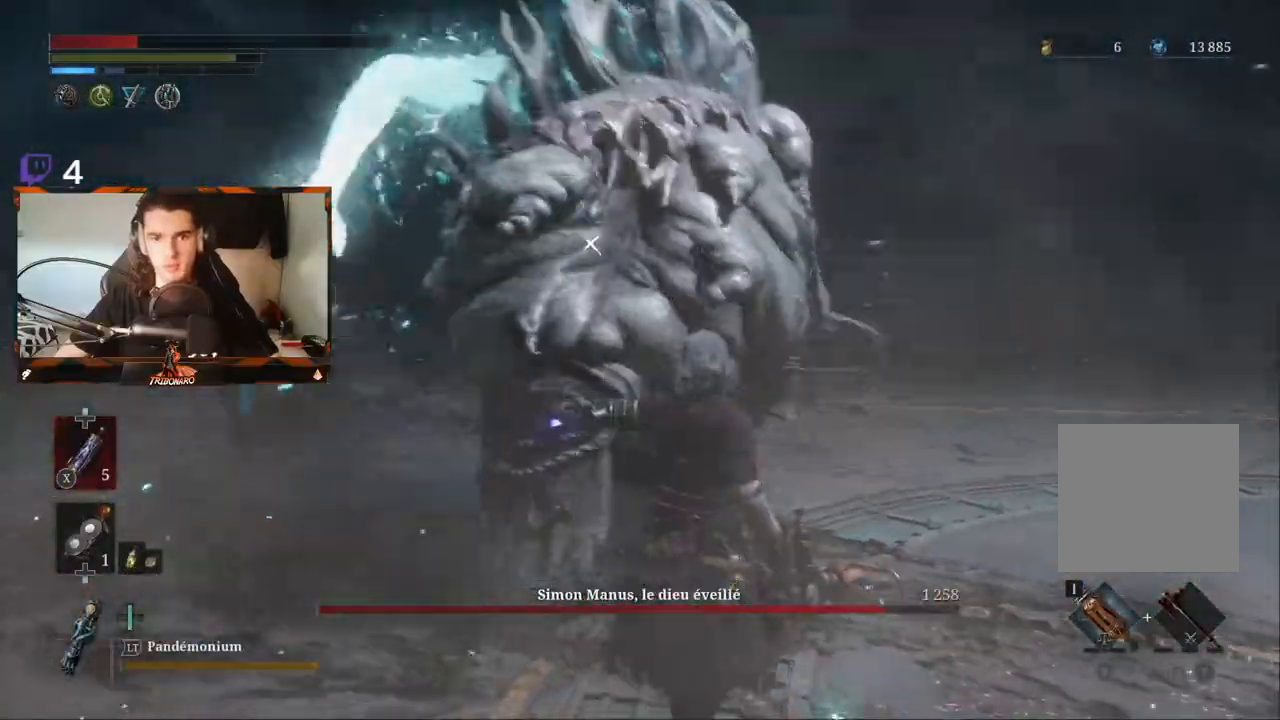
{"dt_ms": 500, "buttons": [], "left_stick": "up-right", "right_stick": "center", "events": []}
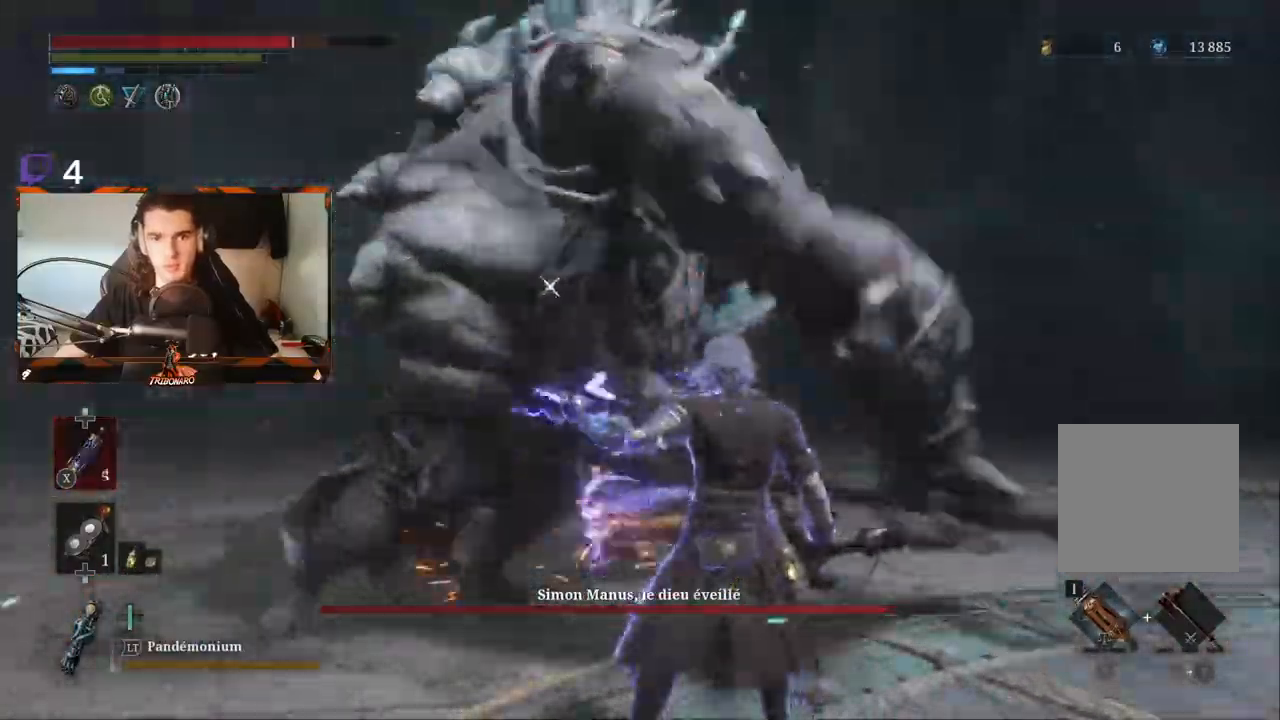
{"dt_ms": 500, "buttons": [], "left_stick": "up", "right_stick": "center", "events": [[133, "R1", "down"], [233, "R1", "up"], [400, "left_stick", "up"]]}
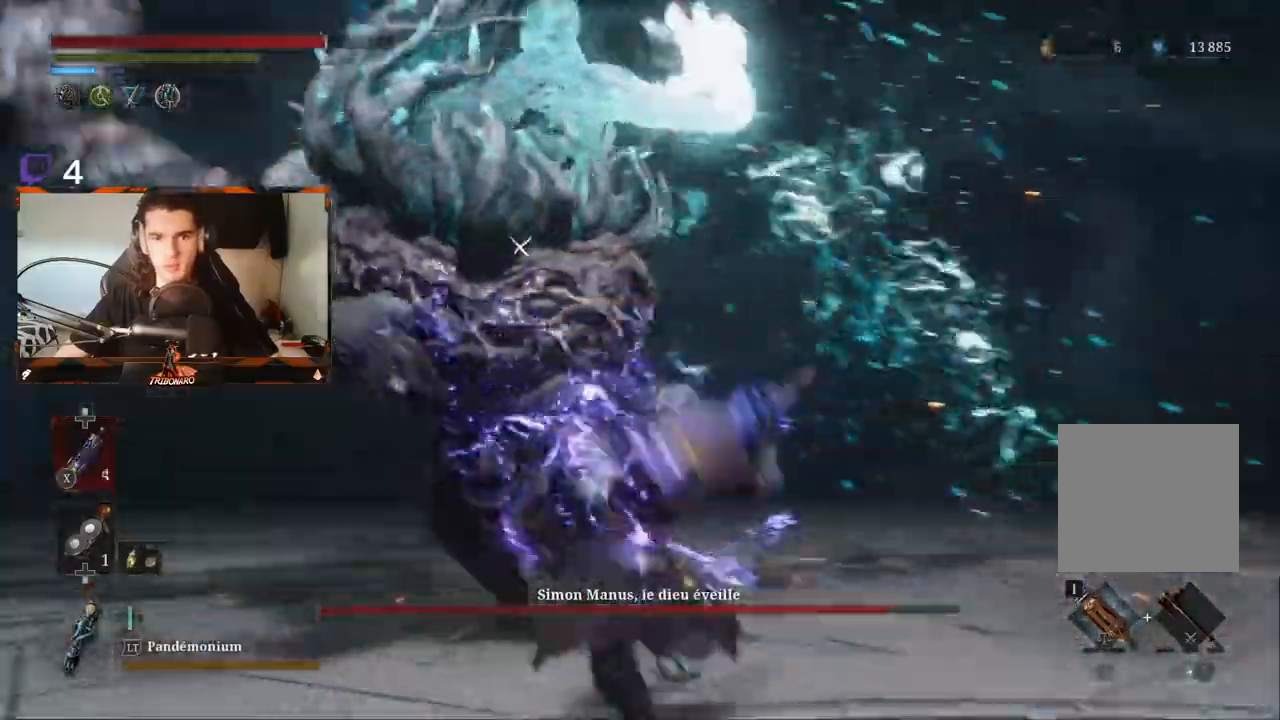
{"dt_ms": 500, "buttons": ["R1"], "left_stick": "up", "right_stick": "center", "events": [[183, "R1", "down"], [283, "R1", "up"], [350, "R1", "down"], [450, "R1", "up"], [500, "R1", "down"]]}
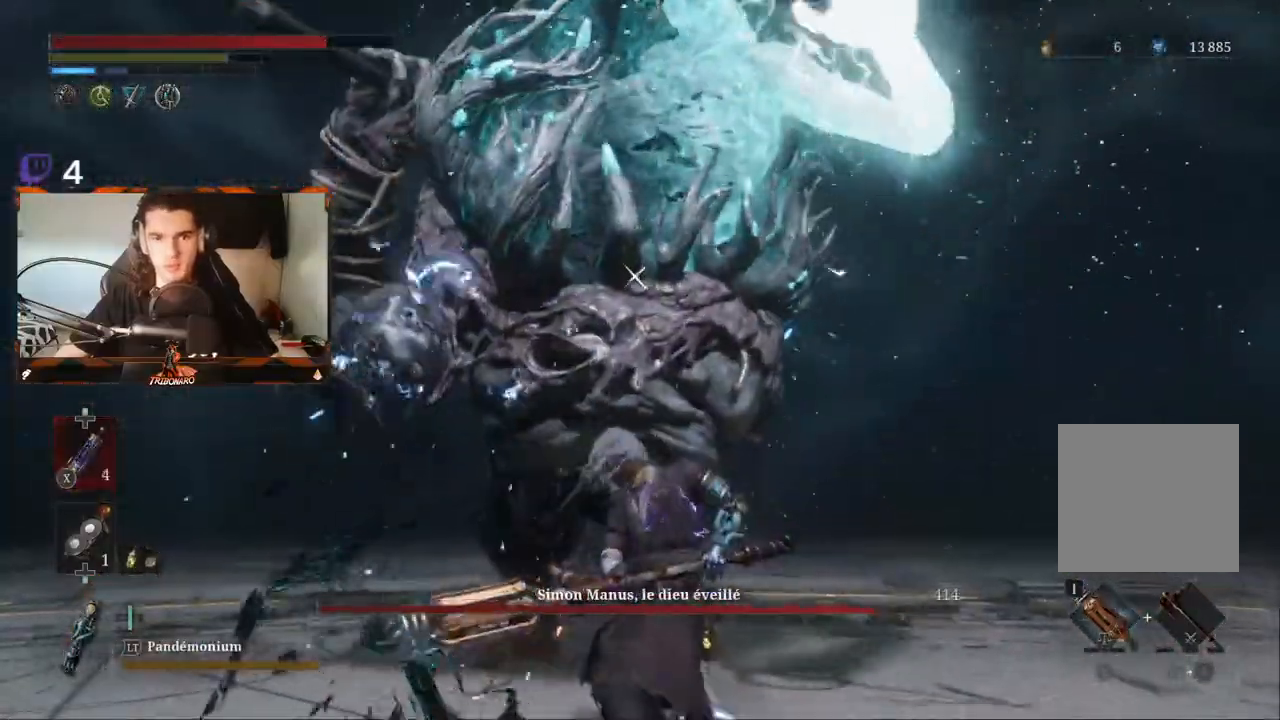
{"dt_ms": 500, "buttons": [], "left_stick": "up", "right_stick": "center", "events": [[100, "R1", "up"], [150, "R1", "down"], [267, "R1", "up"]]}
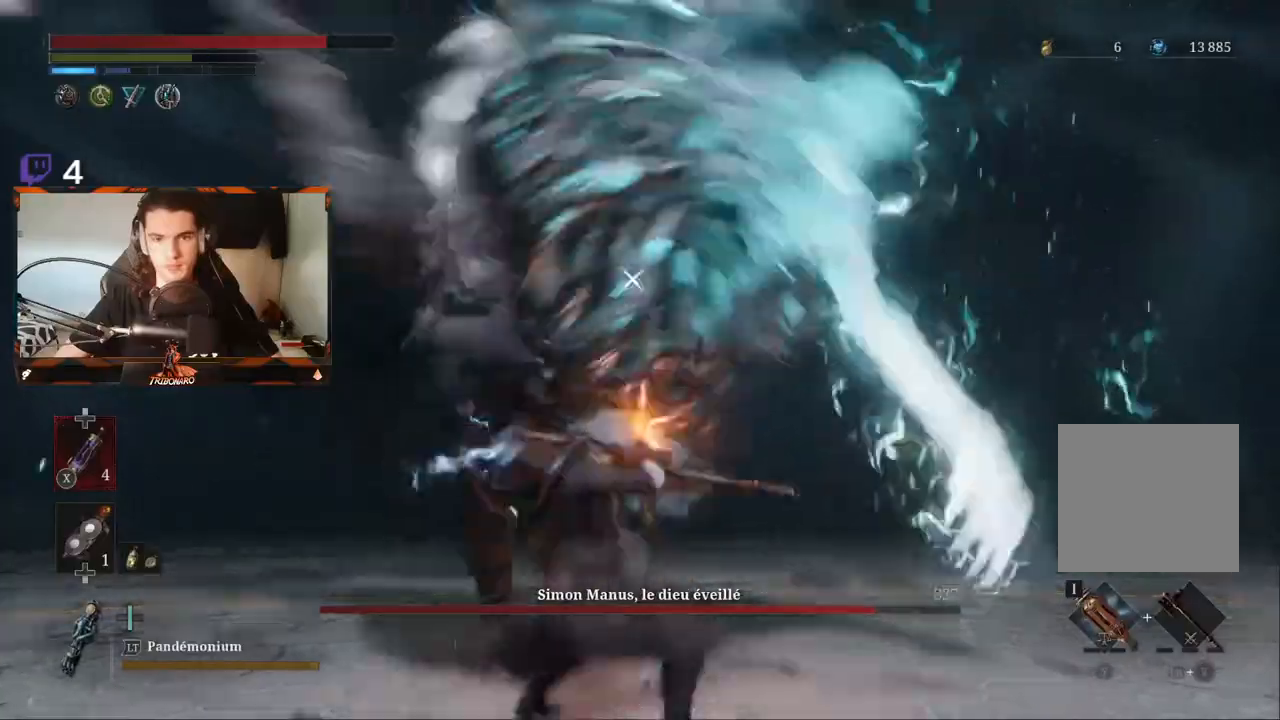
{"dt_ms": 500, "buttons": [], "left_stick": "up", "right_stick": "center", "events": [[183, "R1", "down"], [300, "R1", "up"], [400, "R1", "down"], [467, "R1", "up"]]}
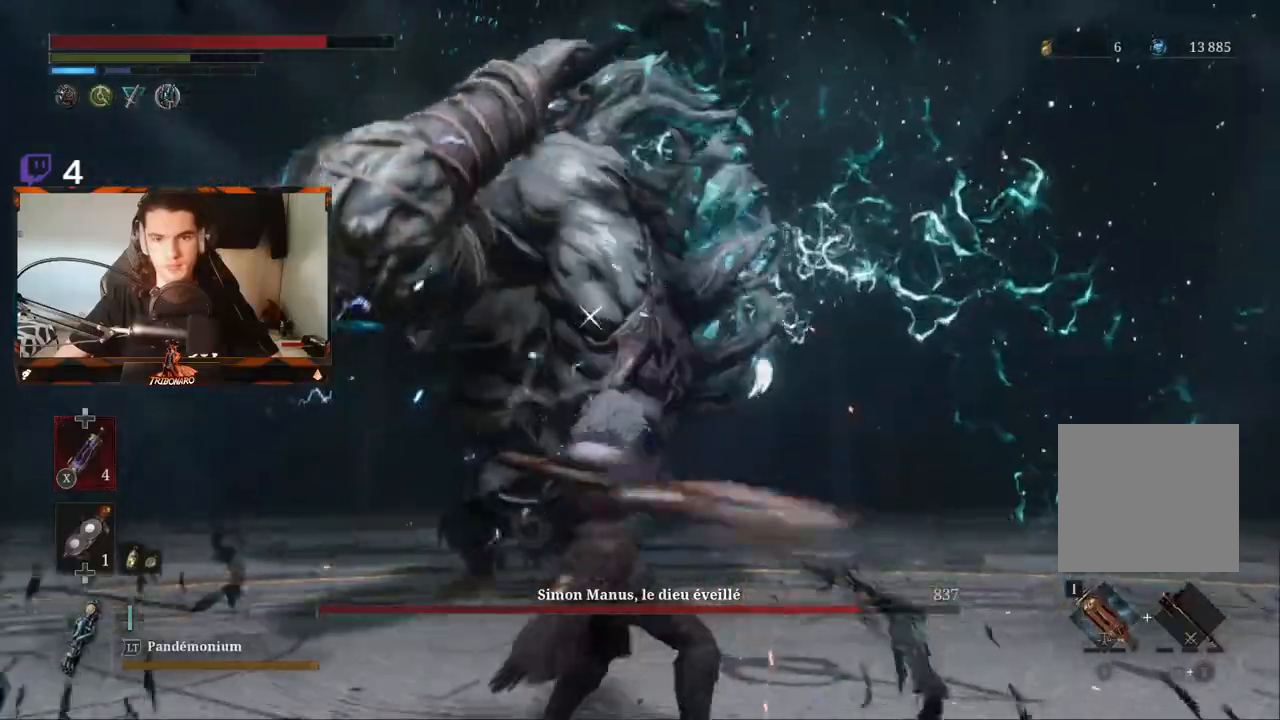
{"dt_ms": 500, "buttons": [], "left_stick": "up", "right_stick": "center", "events": [[100, "R1", "down"], [183, "R1", "up"]]}
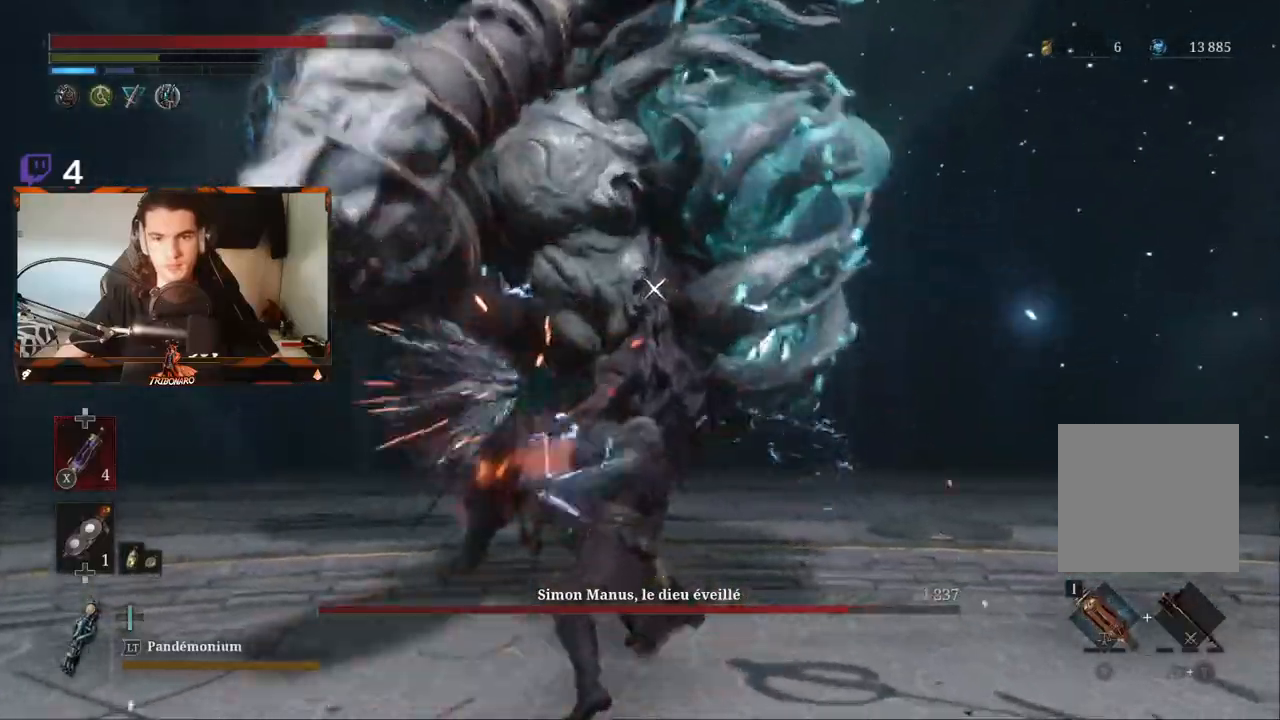
{"dt_ms": 500, "buttons": [], "left_stick": "up", "right_stick": "center"}
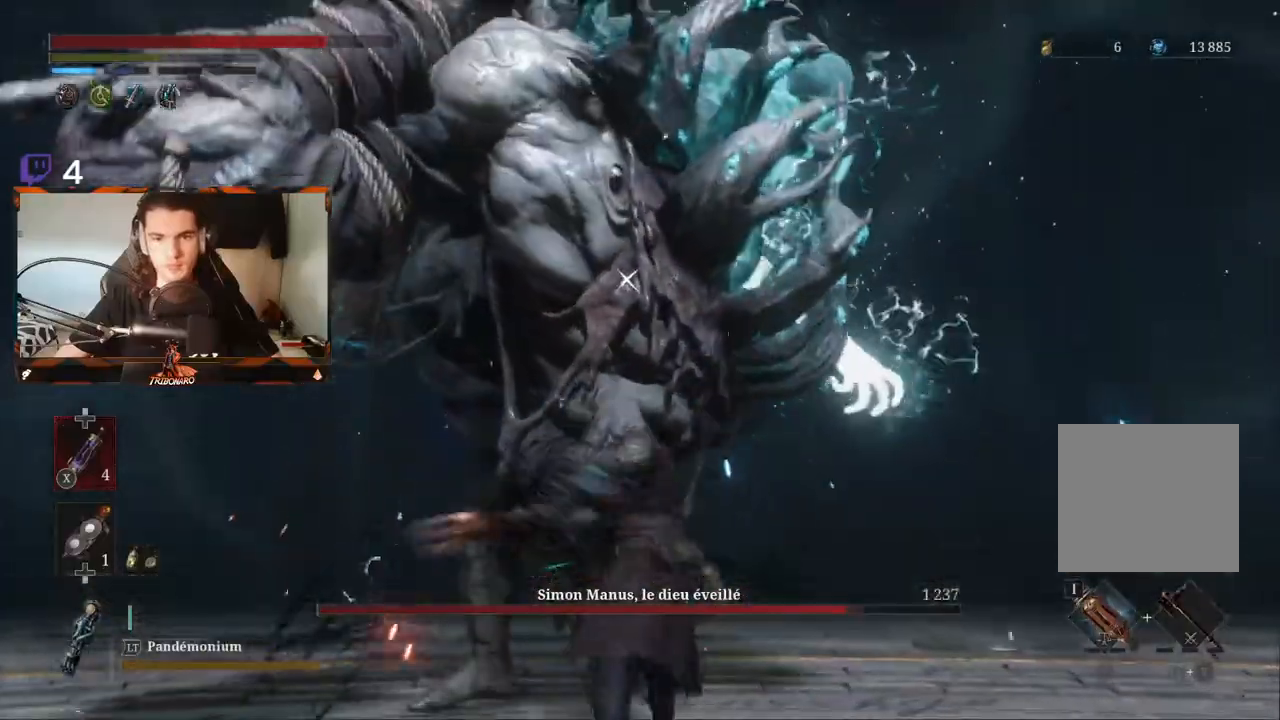
{"dt_ms": 500, "buttons": [], "left_stick": "up", "right_stick": "center", "events": [[17, "R1", "down"], [117, "R1", "up"]]}
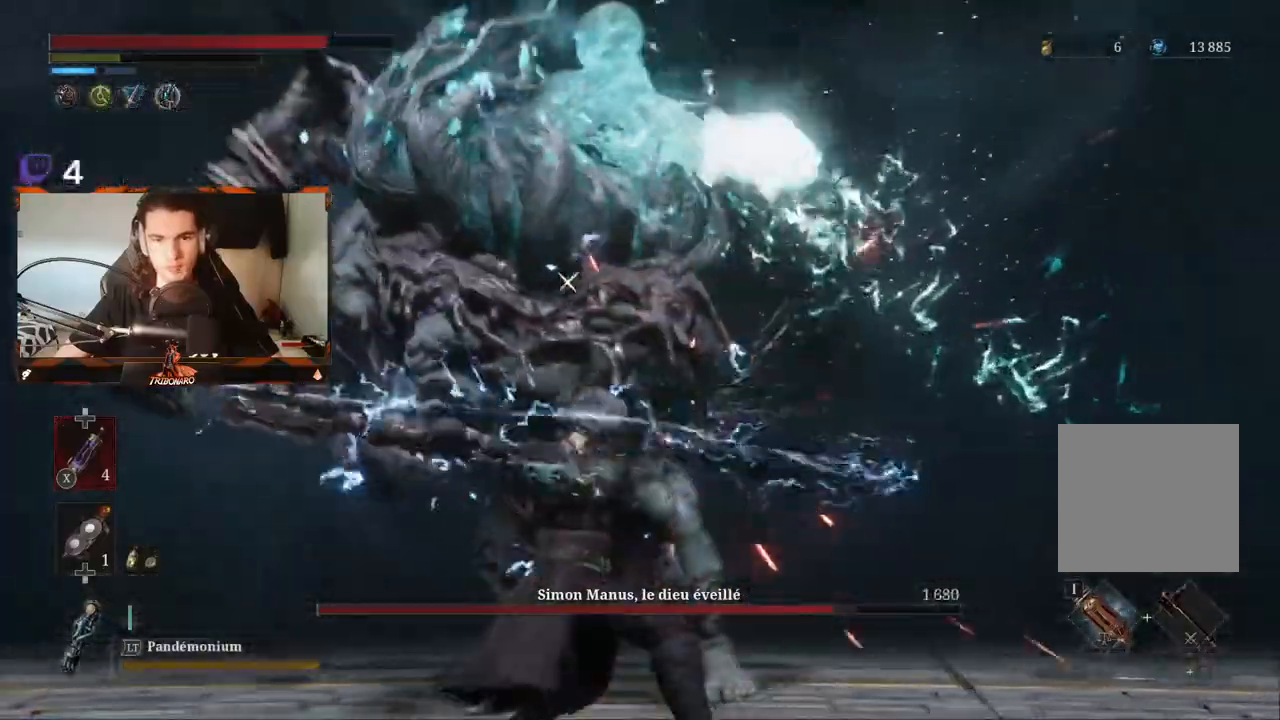
{"dt_ms": 1000, "buttons": [], "left_stick": "up", "right_stick": "center"}
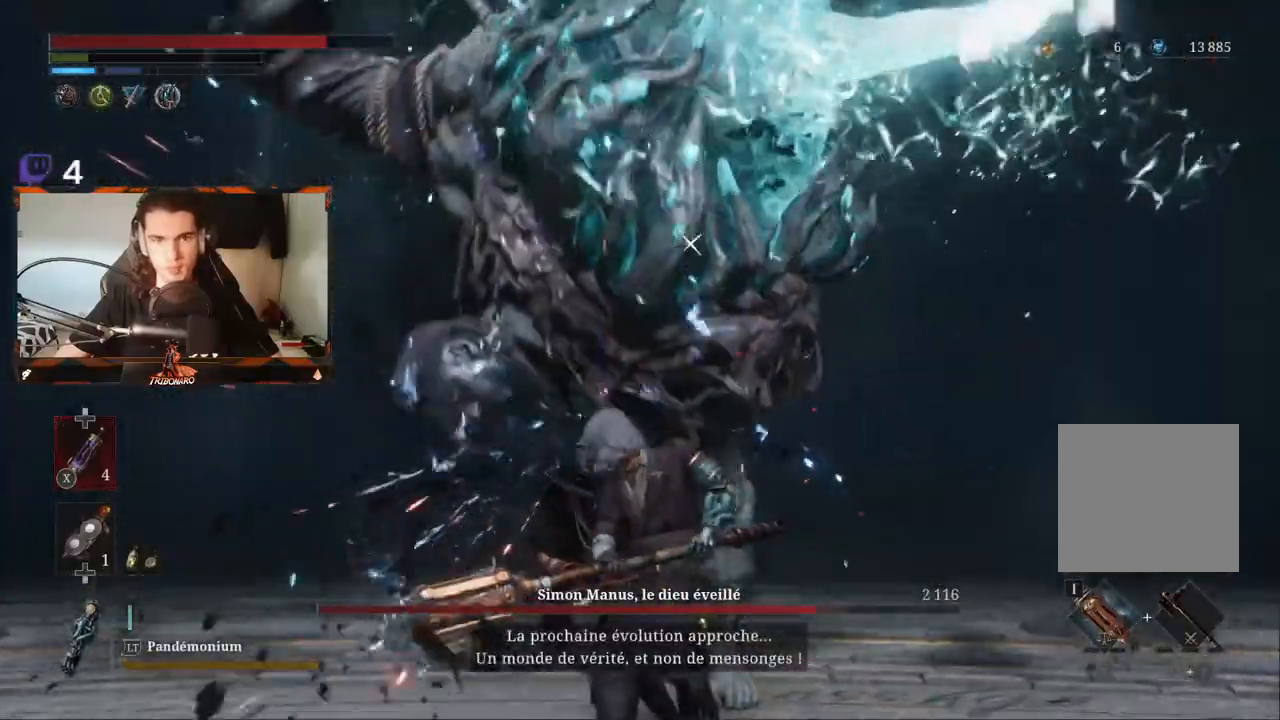
{"dt_ms": 500, "buttons": [], "left_stick": "up", "right_stick": "center", "events": [[33, "R1", "down"], [100, "R1", "up"], [167, "R1", "down"], [250, "R1", "up"], [317, "R1", "down"], [417, "R1", "up"]]}
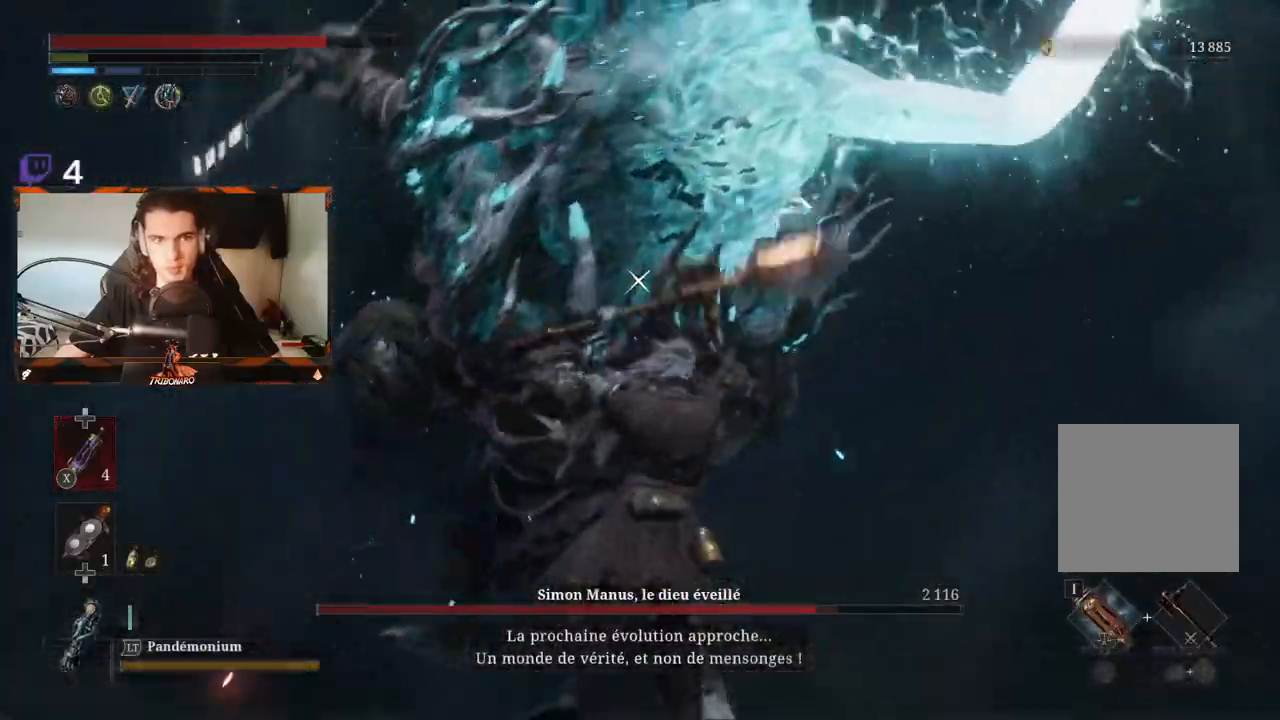
{"dt_ms": 500, "buttons": [], "left_stick": "up", "right_stick": "center", "events": []}
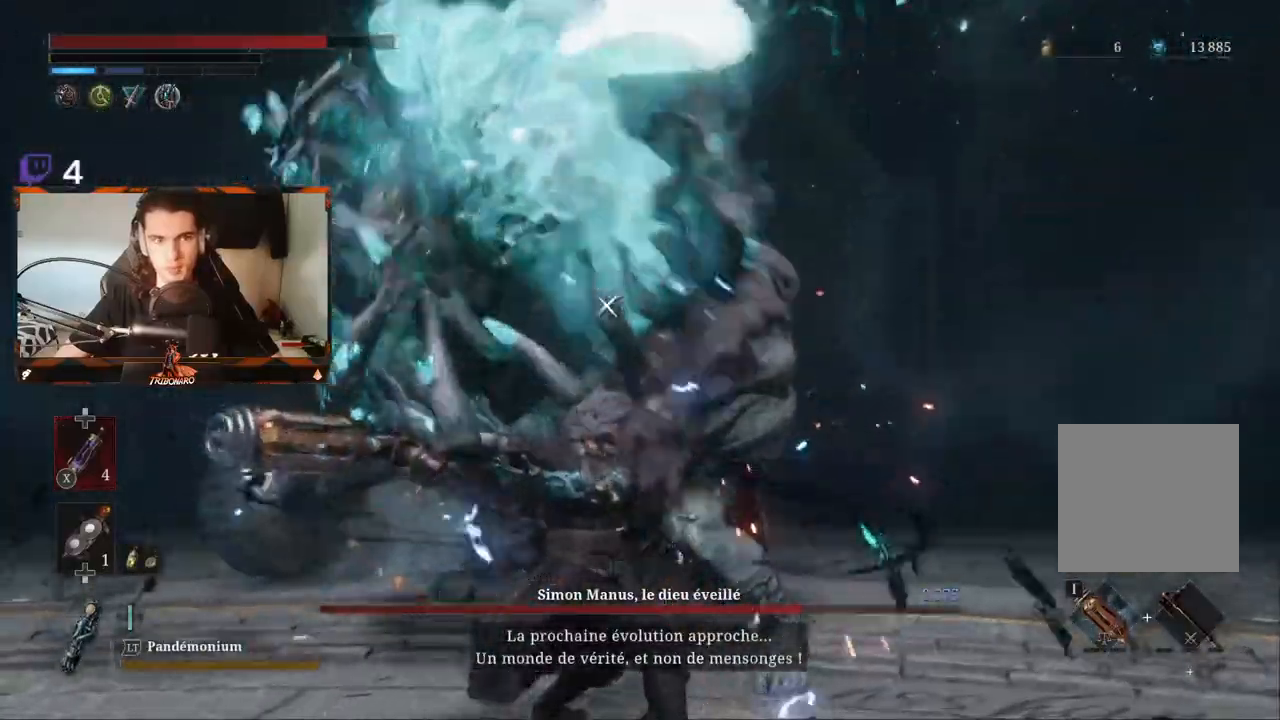
{"dt_ms": 500, "buttons": [], "left_stick": "right", "right_stick": "center", "events": [[100, "left_stick", "up-right"], [383, "left_stick", "right"]]}
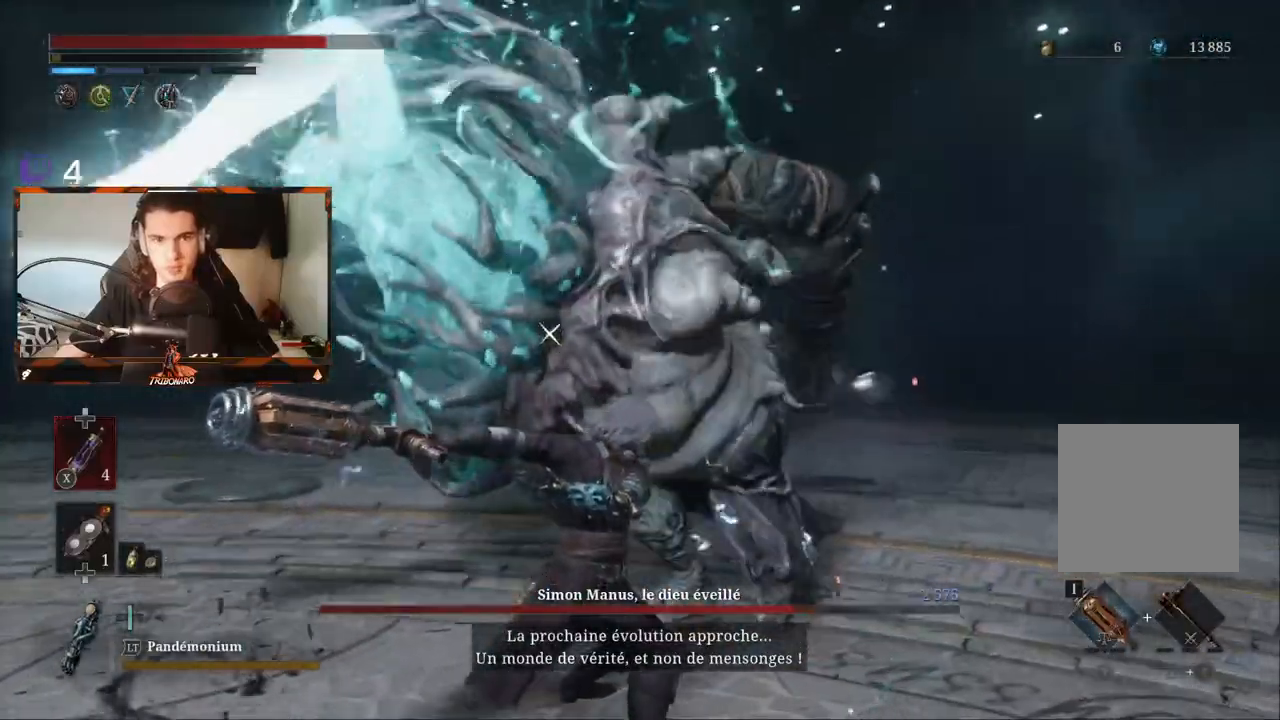
{"dt_ms": 500, "buttons": ["L1", "L3"], "left_stick": "down-right", "right_stick": "center", "events": [[100, "left_stick", "down-right"], [350, "L1", "down"], [417, "L3", "down"]]}
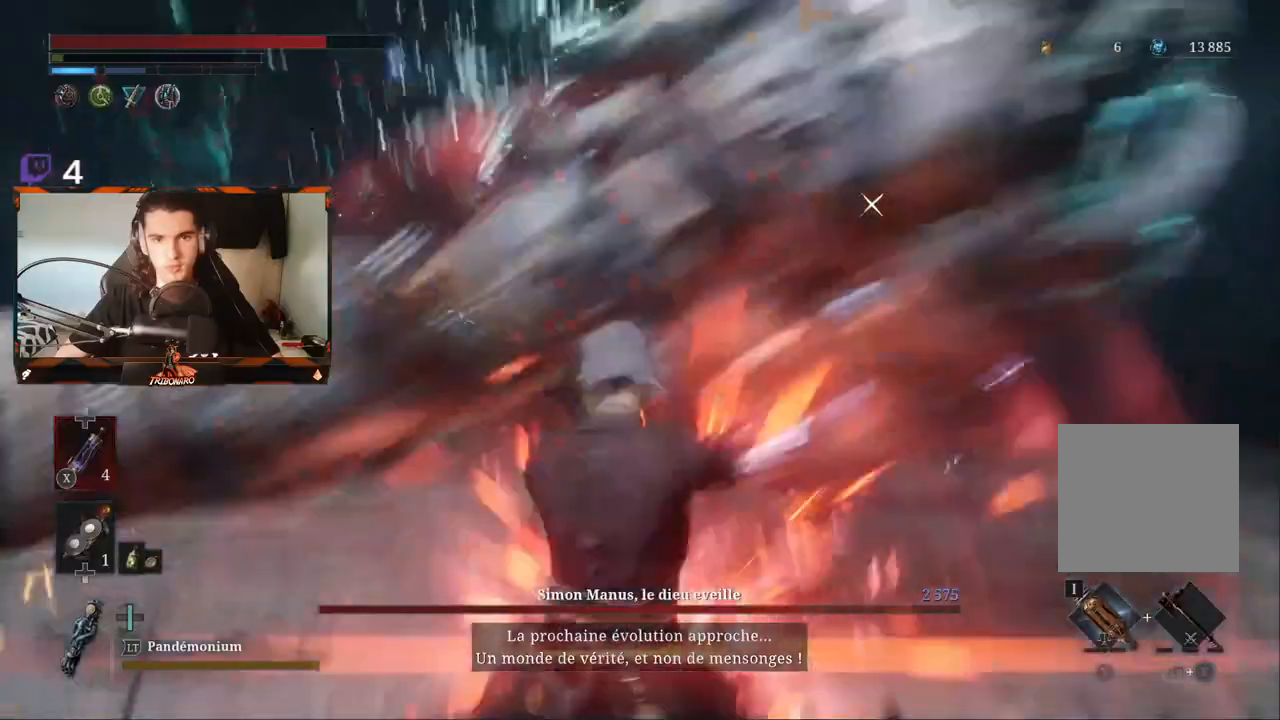
{"dt_ms": 500, "buttons": [], "left_stick": "up-right", "right_stick": "center", "events": [[17, "L3", "up"], [33, "L1", "up"], [267, "left_stick", "up-right"]]}
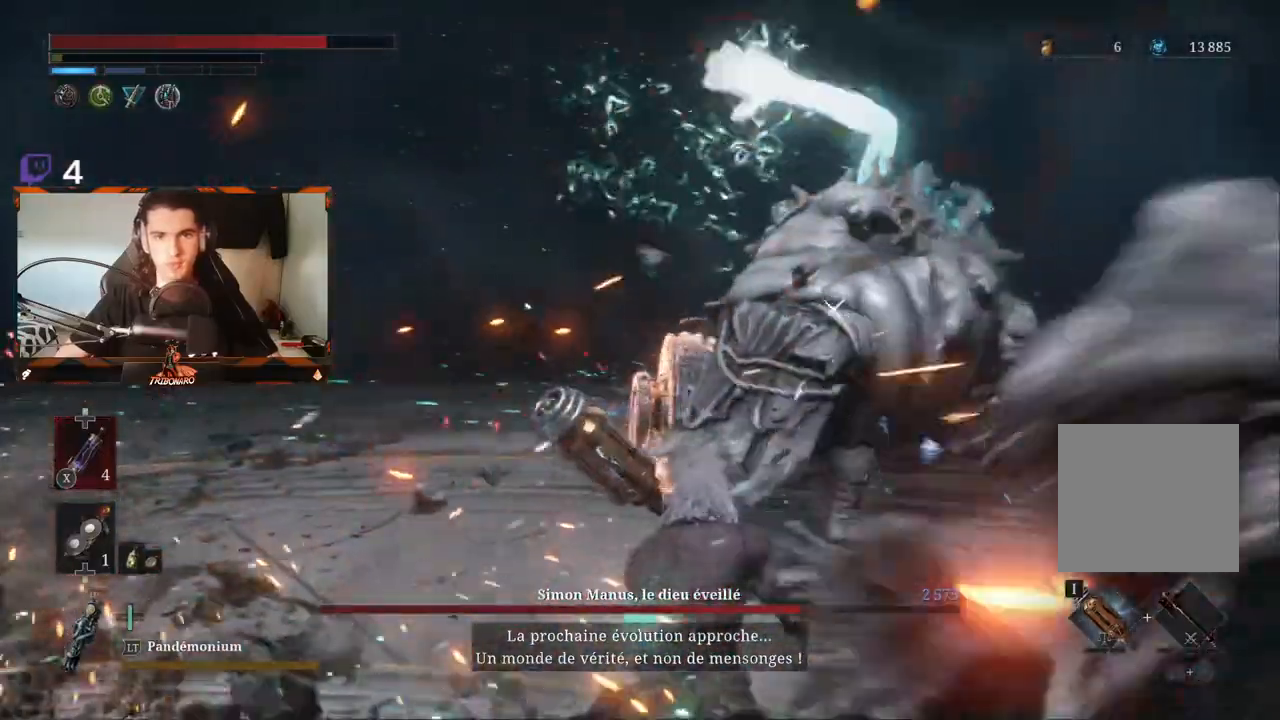
{"dt_ms": 500, "buttons": [], "left_stick": "up-right", "right_stick": "center", "events": []}
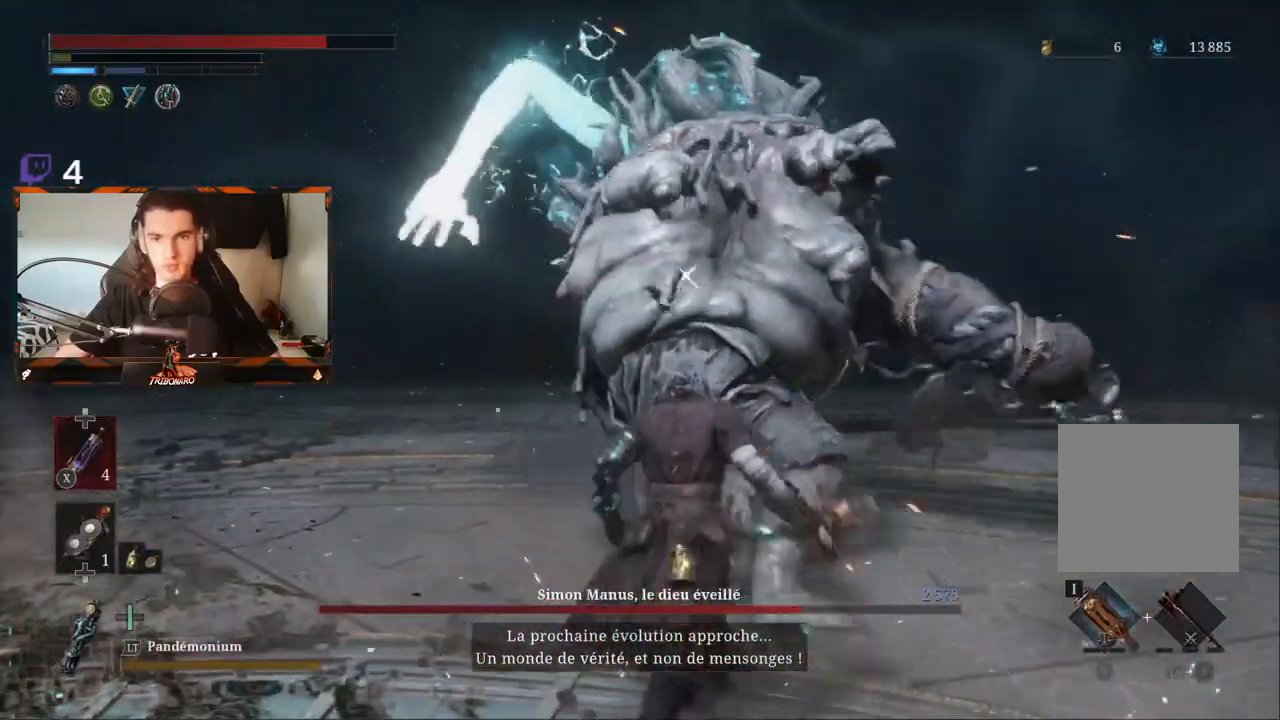
{"dt_ms": 500, "buttons": [], "left_stick": "right", "right_stick": "center", "events": [[167, "left_stick", "right"]]}
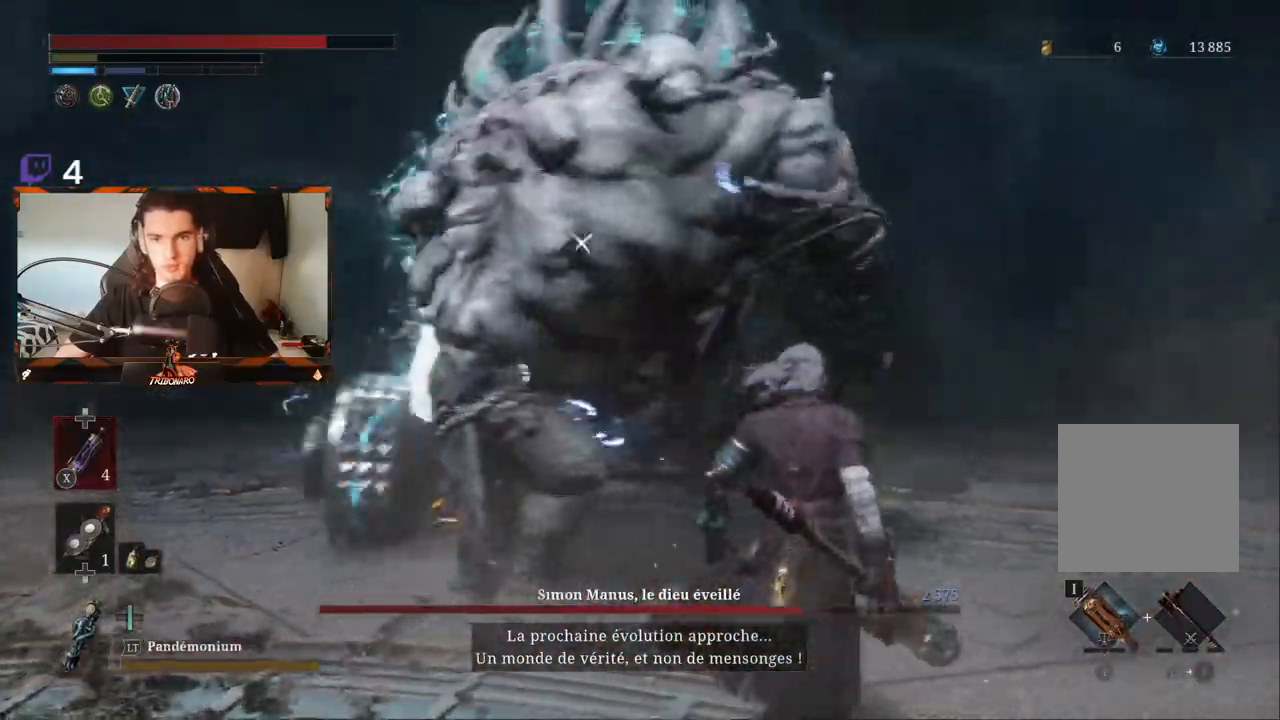
{"dt_ms": 500, "buttons": [], "left_stick": "up-right", "right_stick": "center", "events": [[350, "left_stick", "up-right"]]}
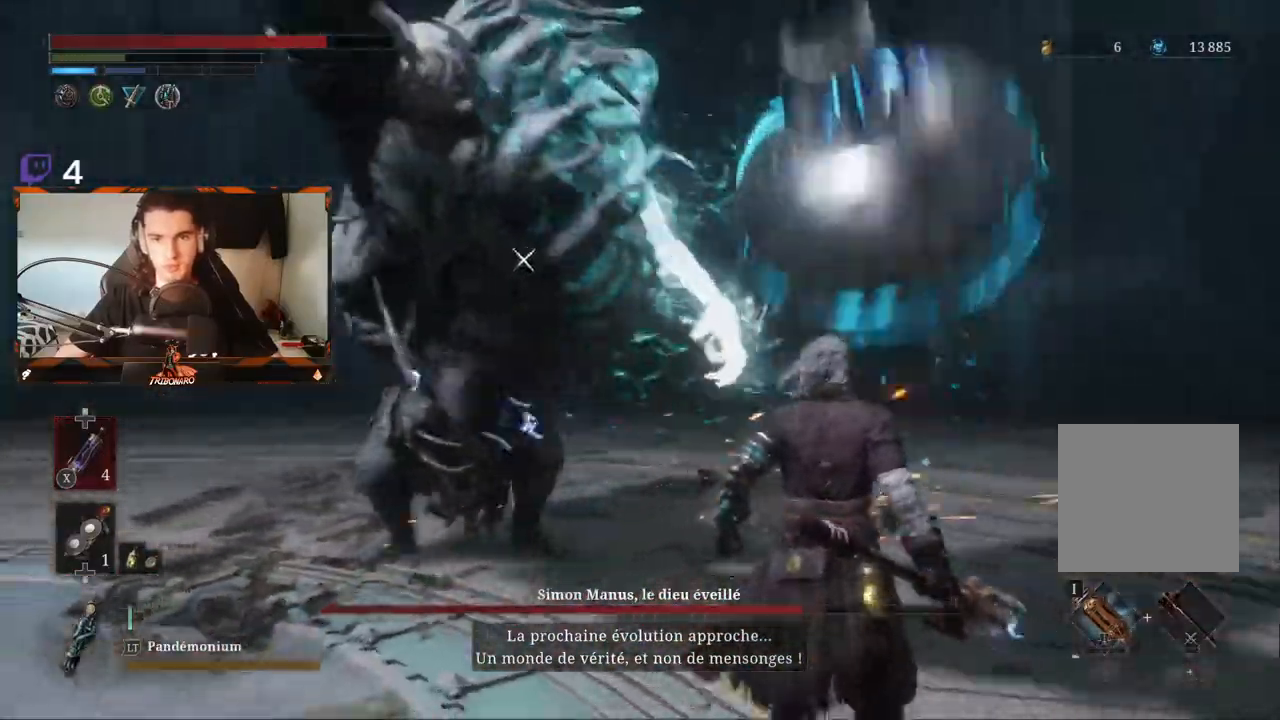
{"dt_ms": 500, "buttons": ["R2"], "left_stick": "up", "right_stick": "center", "events": [[17, "left_stick", "up"], [300, "R2", "down"]]}
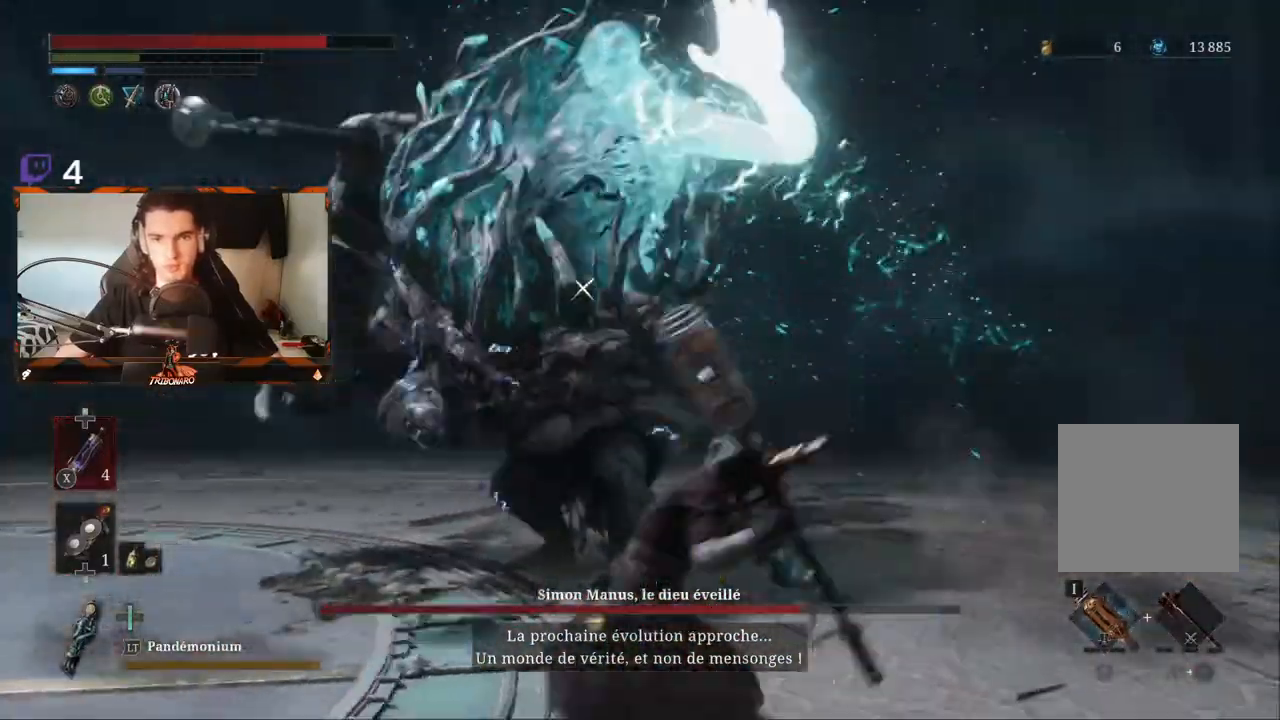
{"dt_ms": 500, "buttons": ["R2"], "left_stick": "up", "right_stick": "center", "events": []}